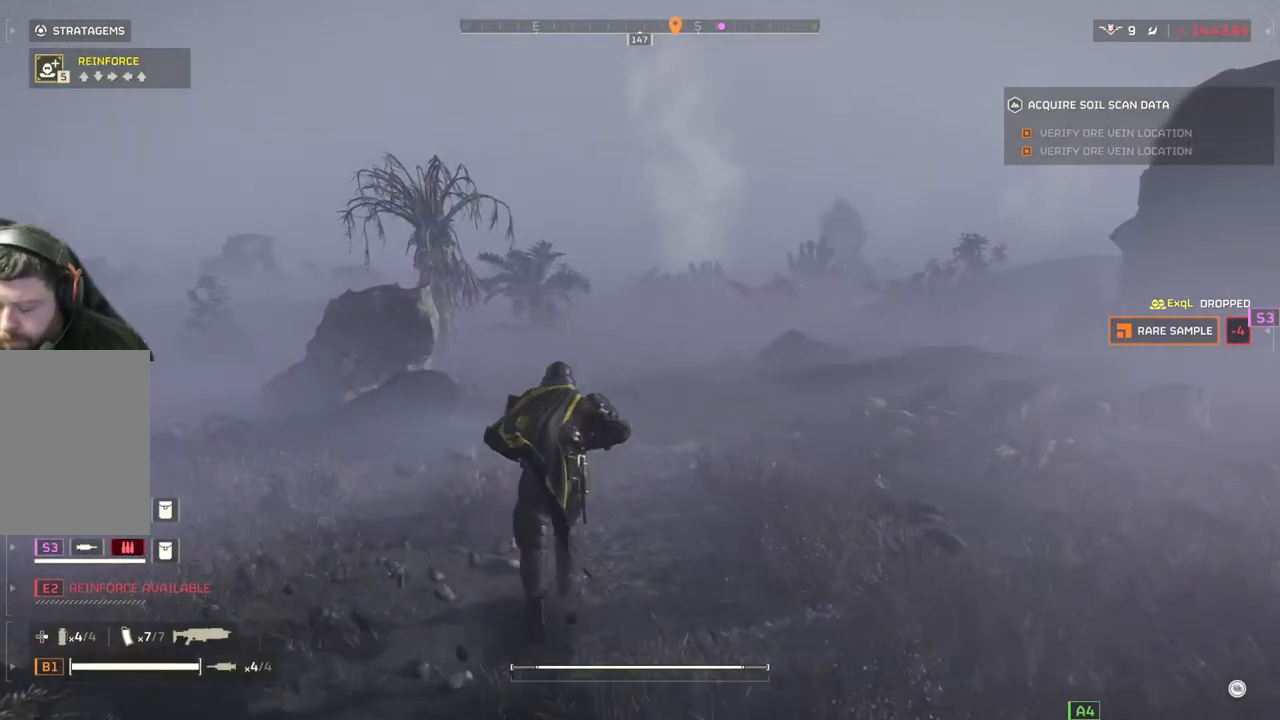
Gameplay with a controller (PlayStation layout); each line is a JSON object with the inputs held at the frame after it. "events" lists button and stick changes between this image and that frame as [ms after this image, input, new state], when the widget could be followed in between. Not read: right_stick.
{"buttons": [], "left_stick": "up", "events": []}
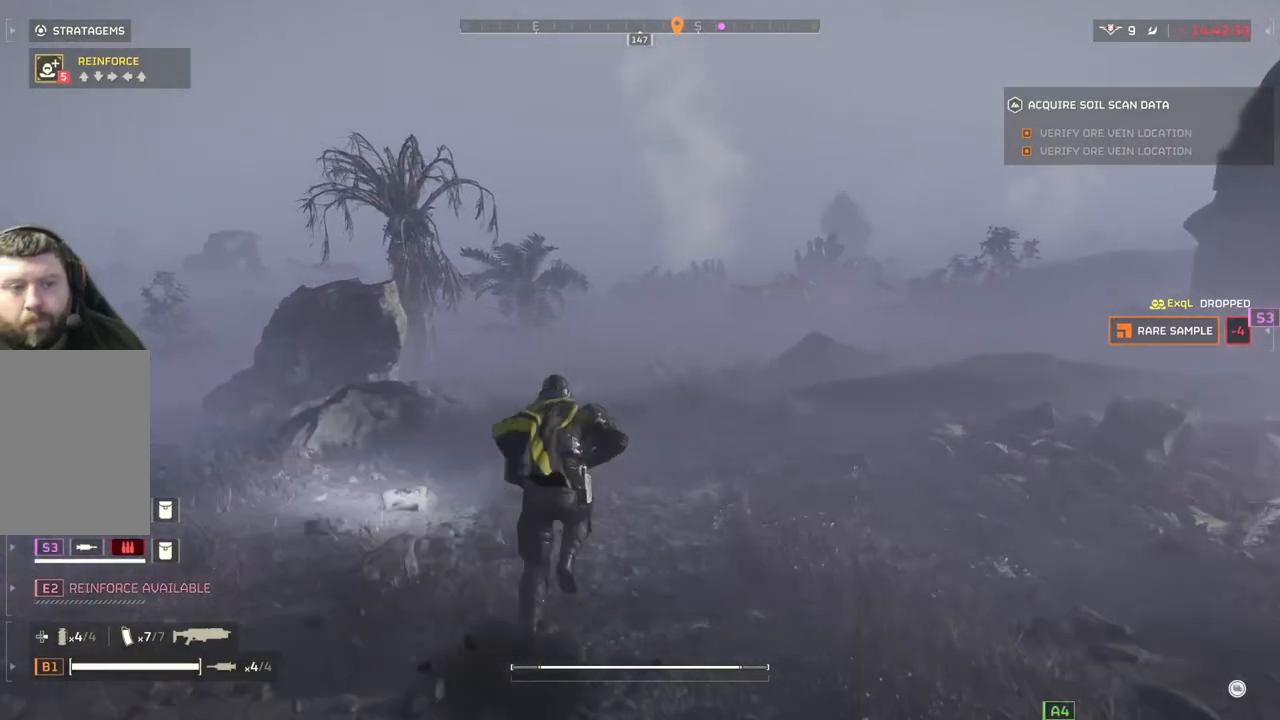
{"buttons": [], "left_stick": "up", "events": []}
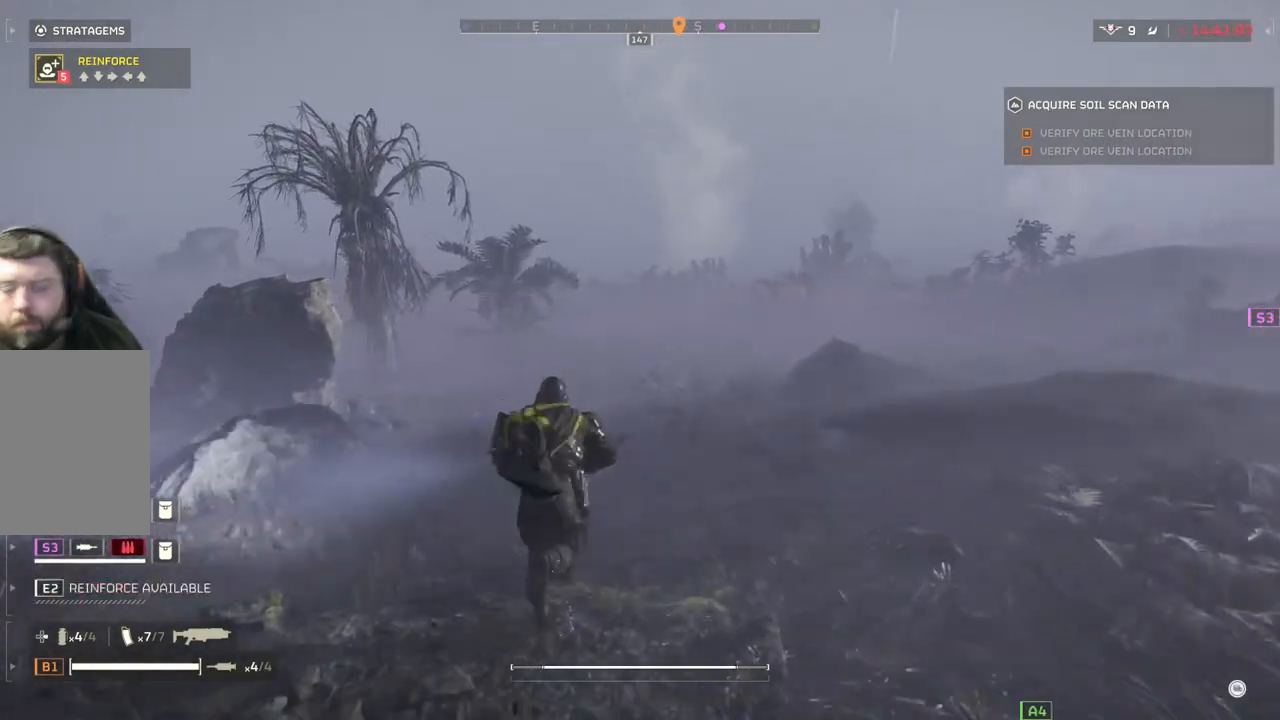
{"buttons": [], "left_stick": "up", "events": []}
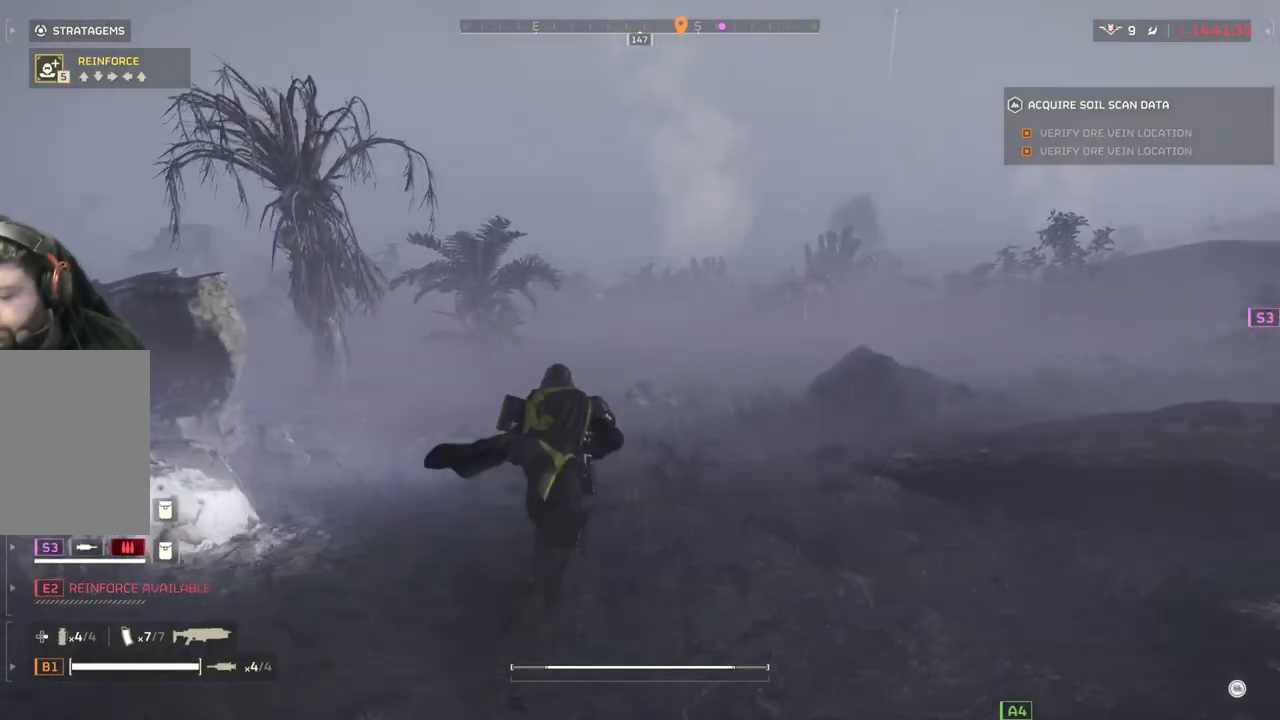
{"buttons": [], "left_stick": "up", "events": []}
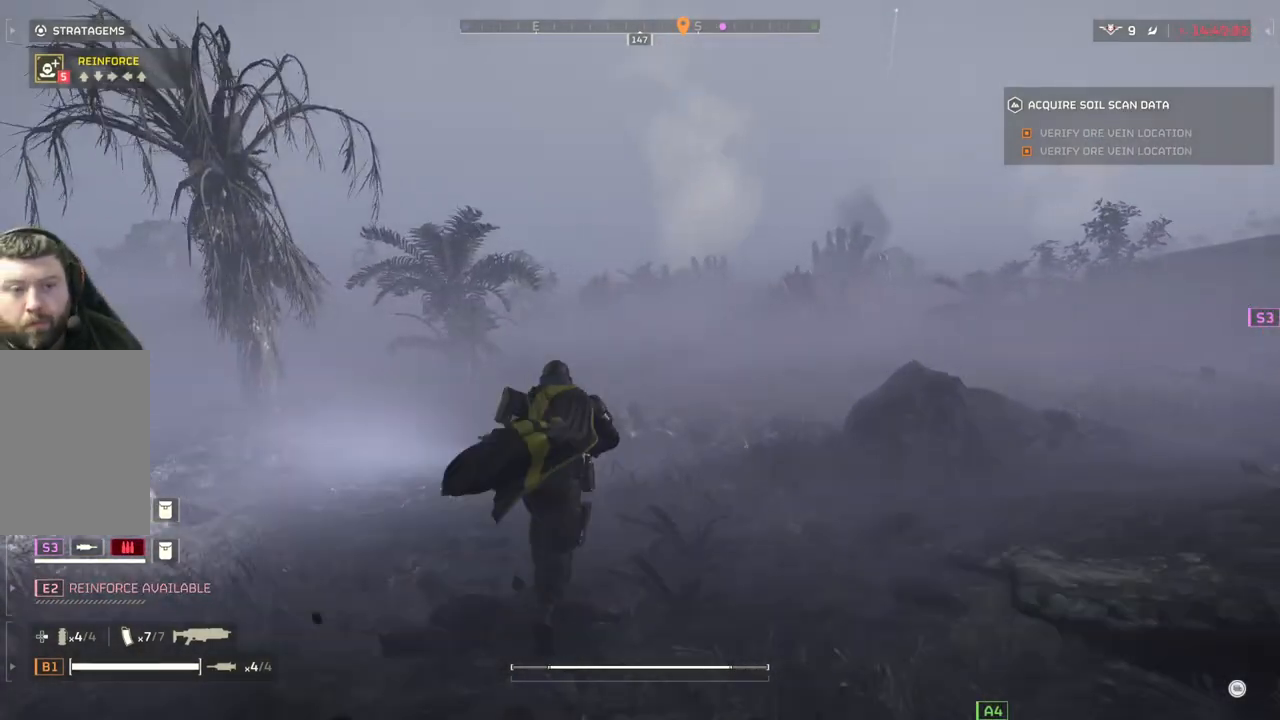
{"buttons": [], "left_stick": "up", "events": [[50, "DPAD_LEFT", "down"], [217, "DPAD_LEFT", "up"]]}
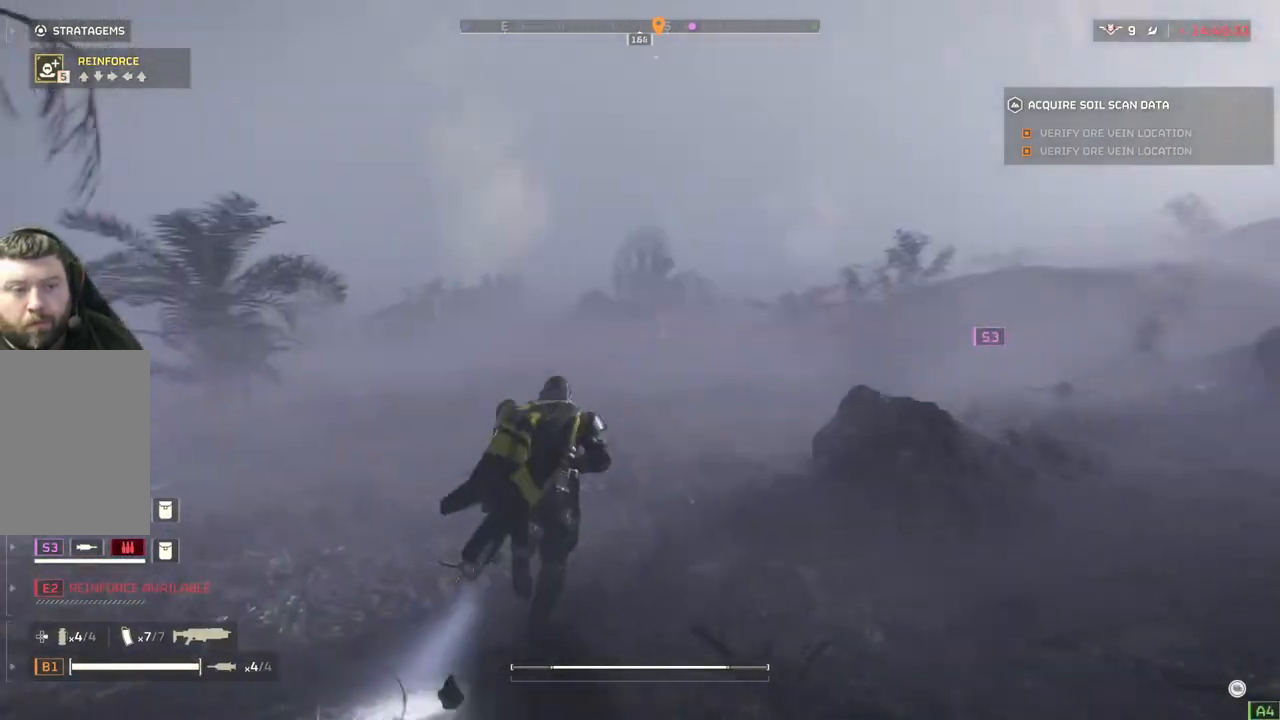
{"buttons": [], "left_stick": "up", "events": []}
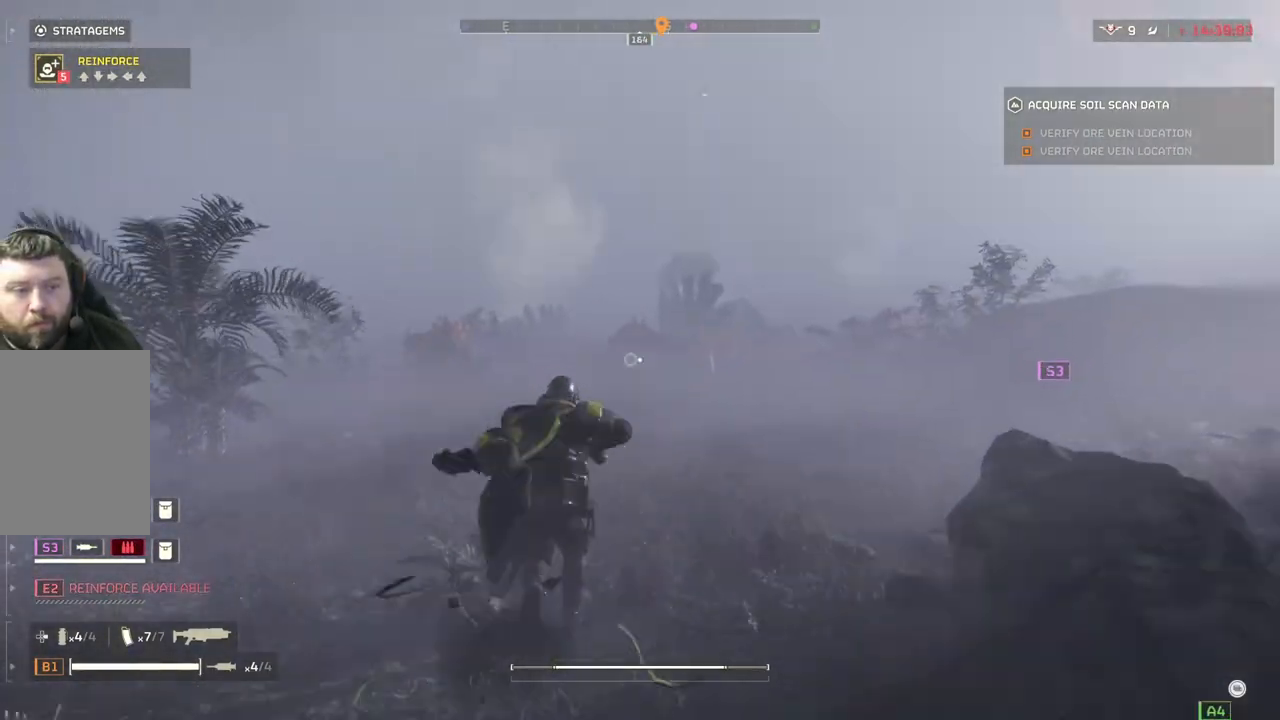
{"buttons": [], "left_stick": "up-right", "events": [[233, "left_stick", "up-right"]]}
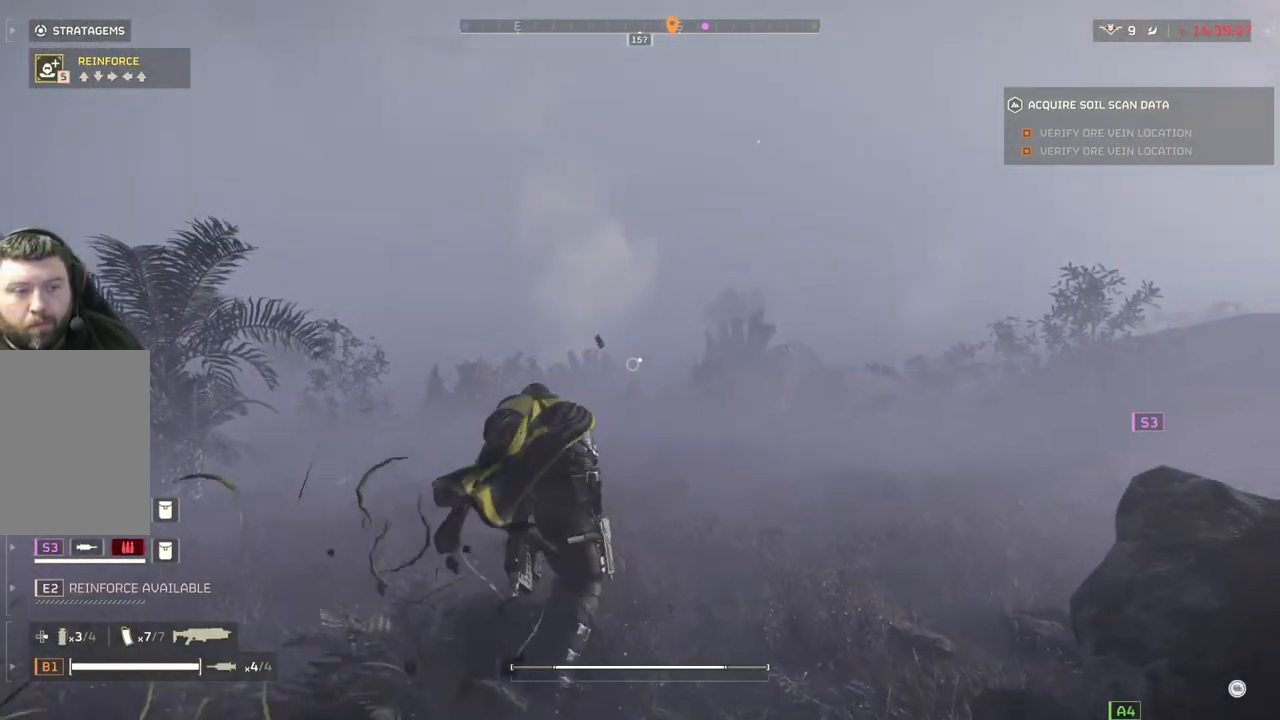
{"buttons": [], "left_stick": "up-right", "events": []}
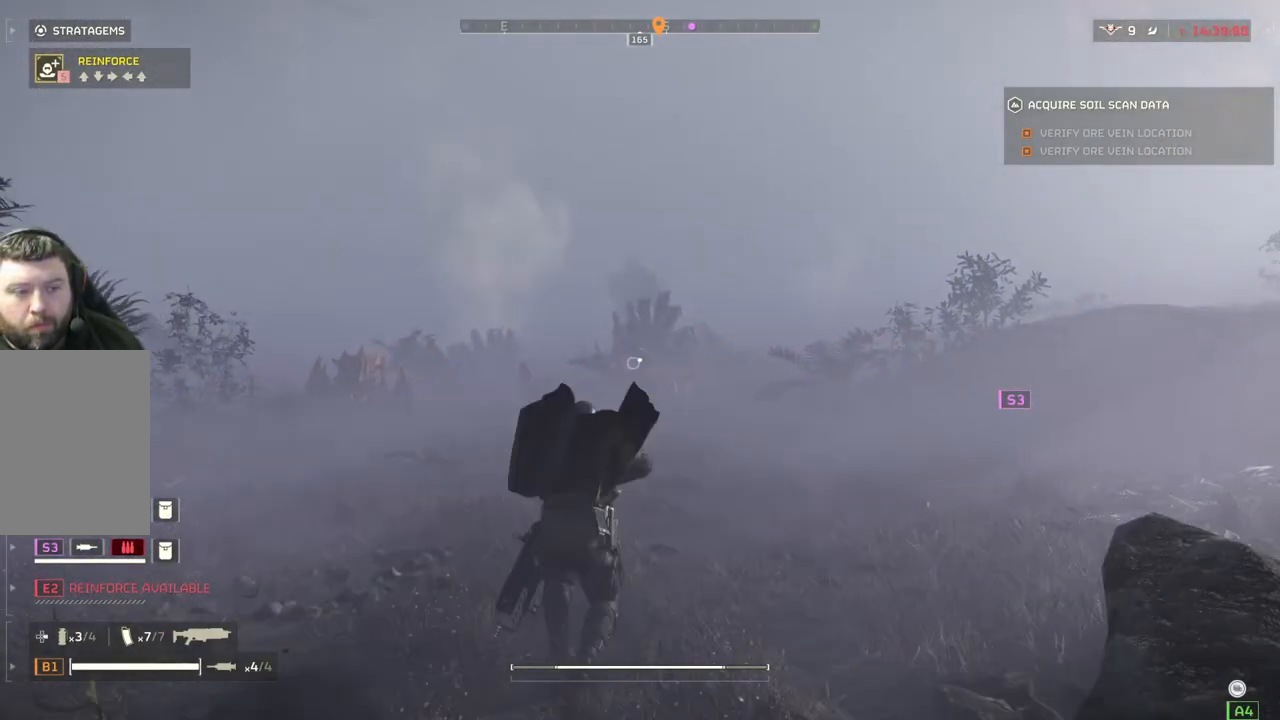
{"buttons": [], "left_stick": "up-right", "events": []}
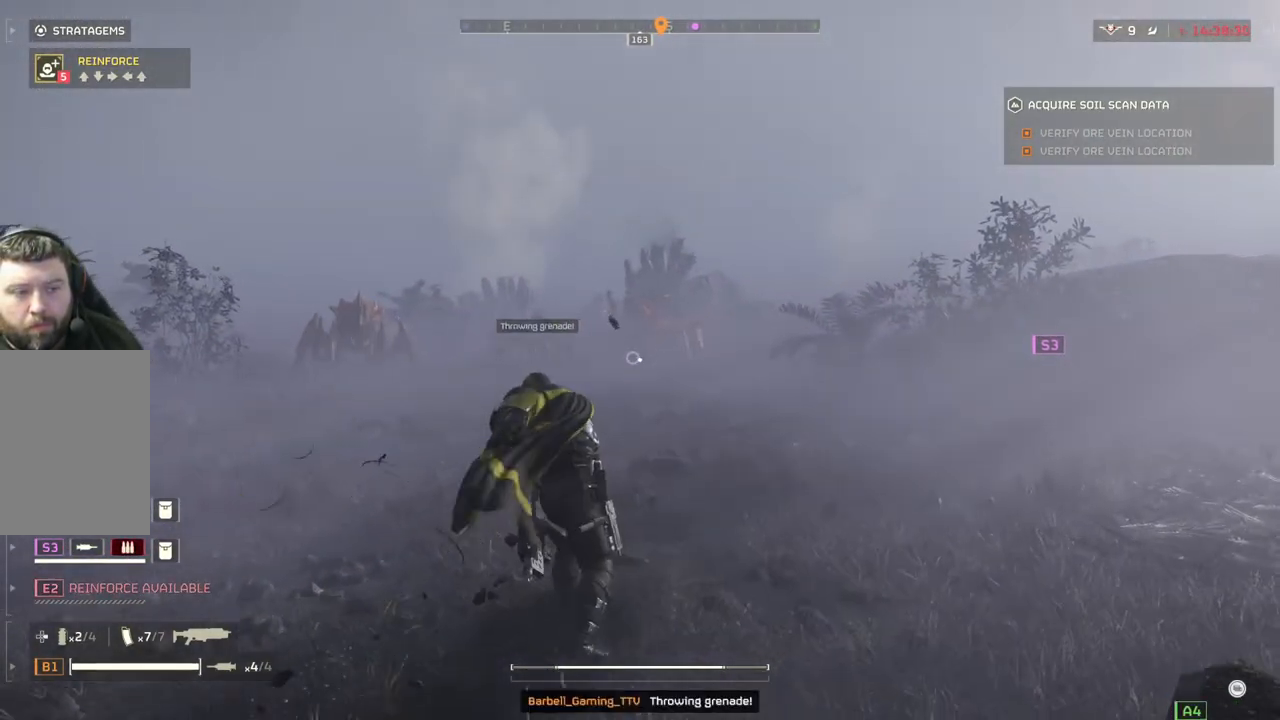
{"buttons": [], "left_stick": "up", "events": [[200, "L3", "down"], [283, "L3", "up"], [450, "left_stick", "up"]]}
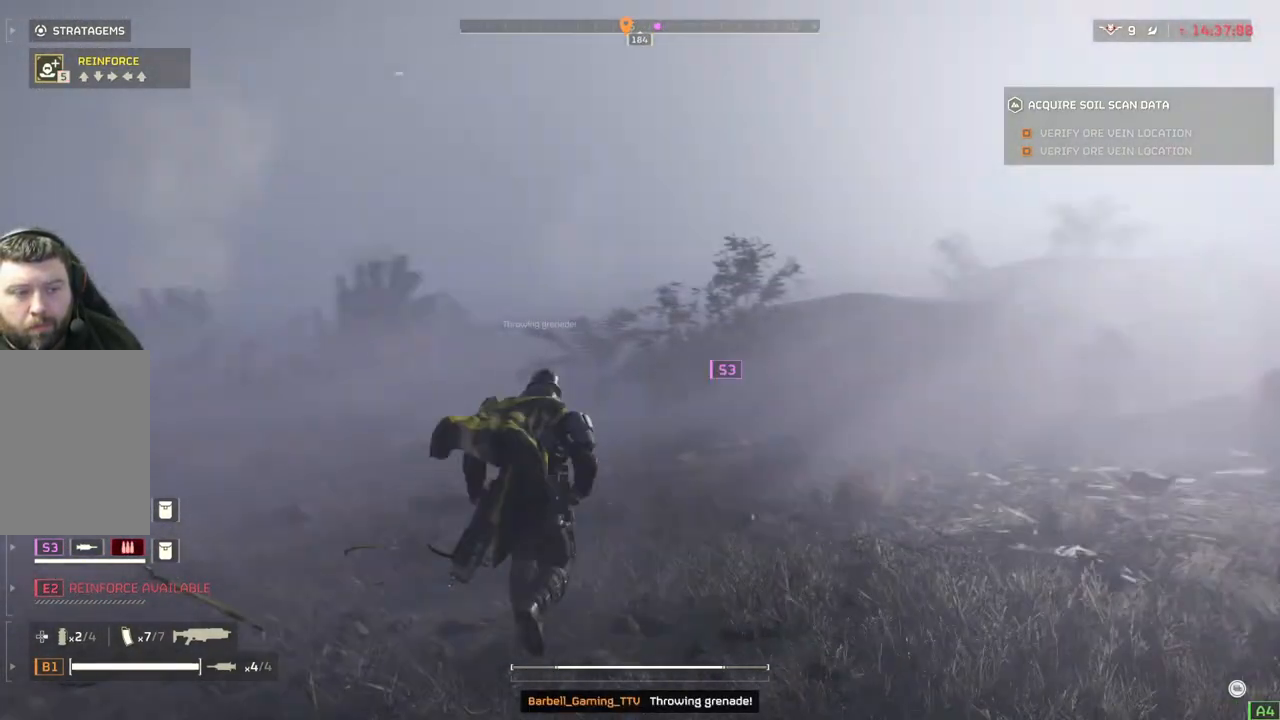
{"buttons": [], "left_stick": "up", "events": []}
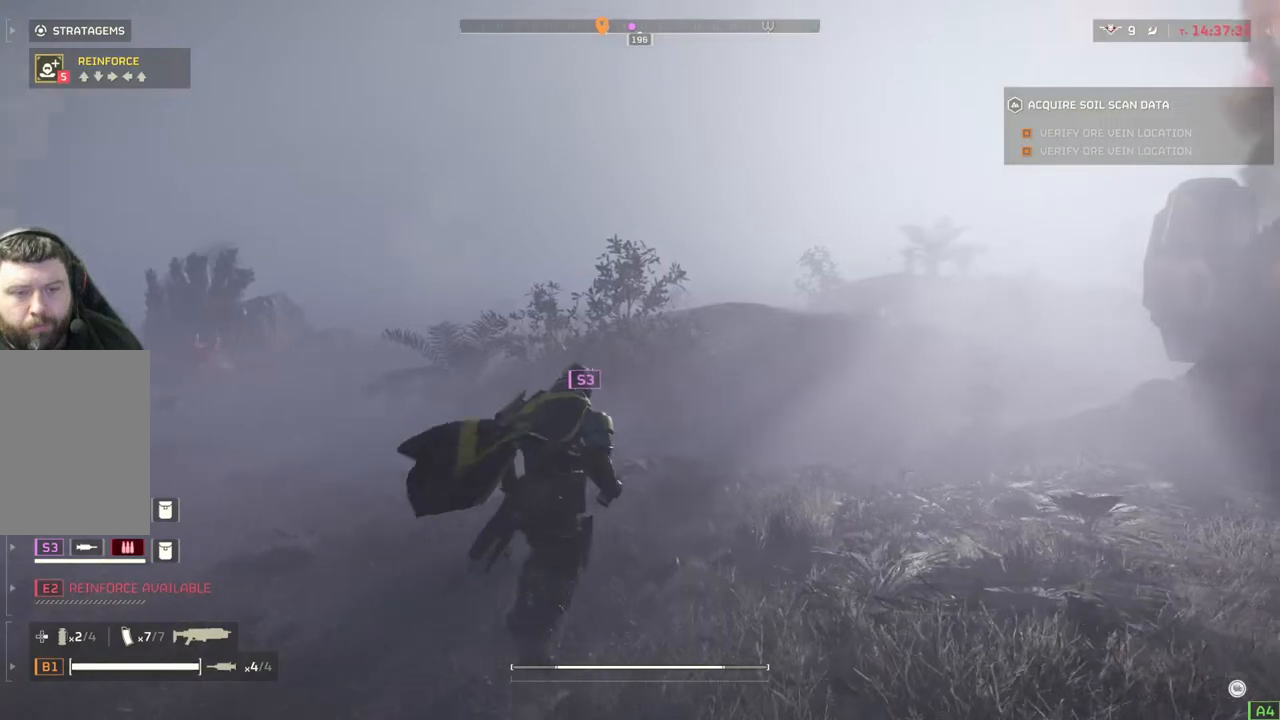
{"buttons": [], "left_stick": "up", "events": []}
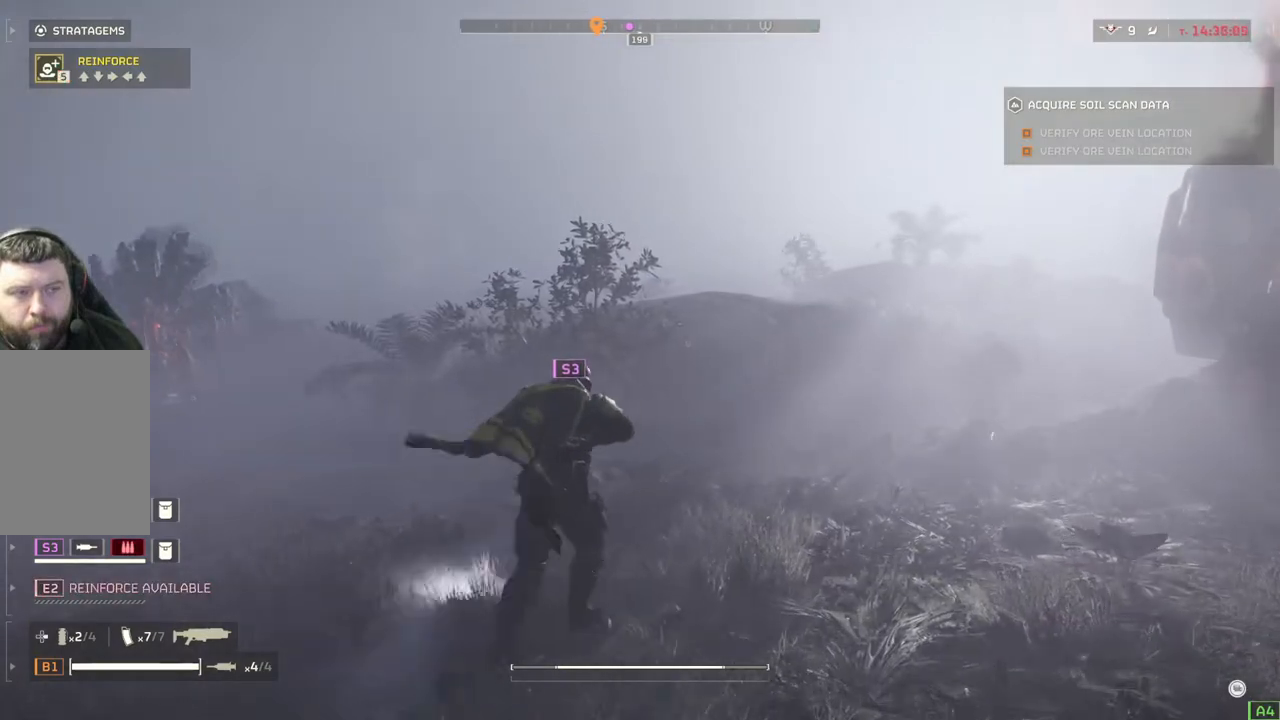
{"buttons": [], "left_stick": "up", "events": [[250, "L3", "down"], [433, "L3", "up"]]}
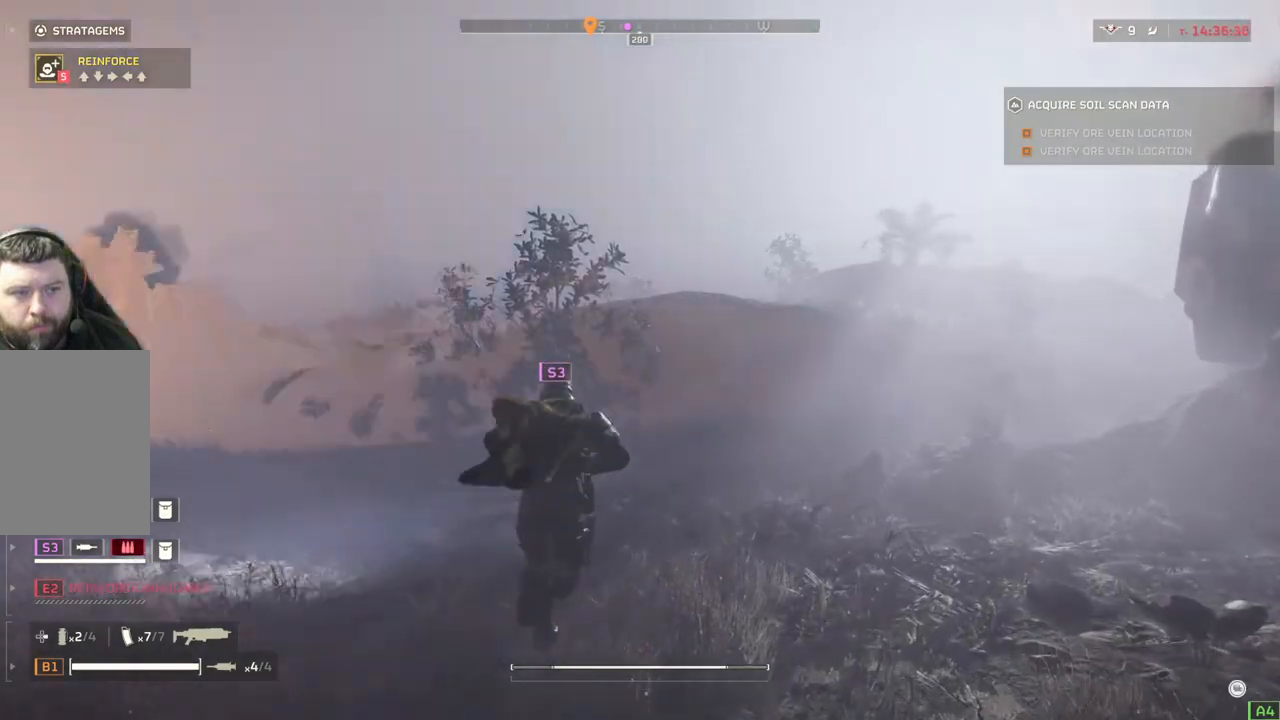
{"buttons": [], "left_stick": "up", "events": []}
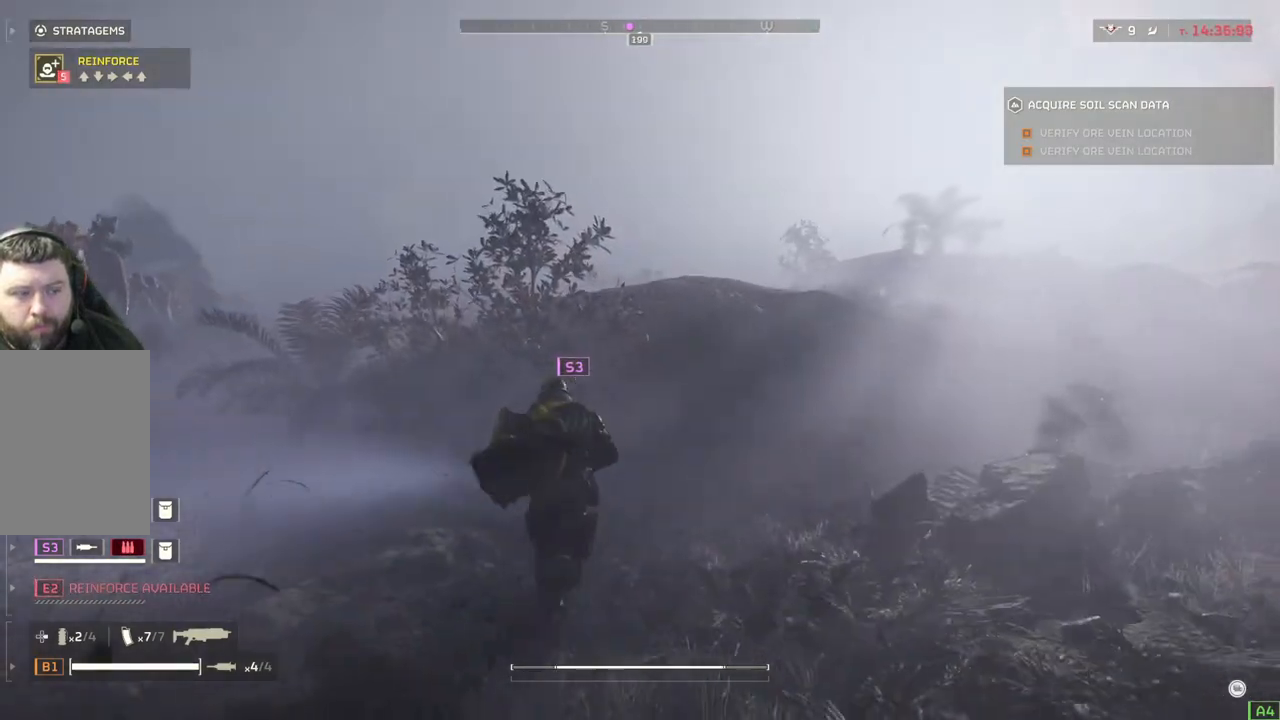
{"buttons": [], "left_stick": "up-right", "events": [[483, "left_stick", "up-right"]]}
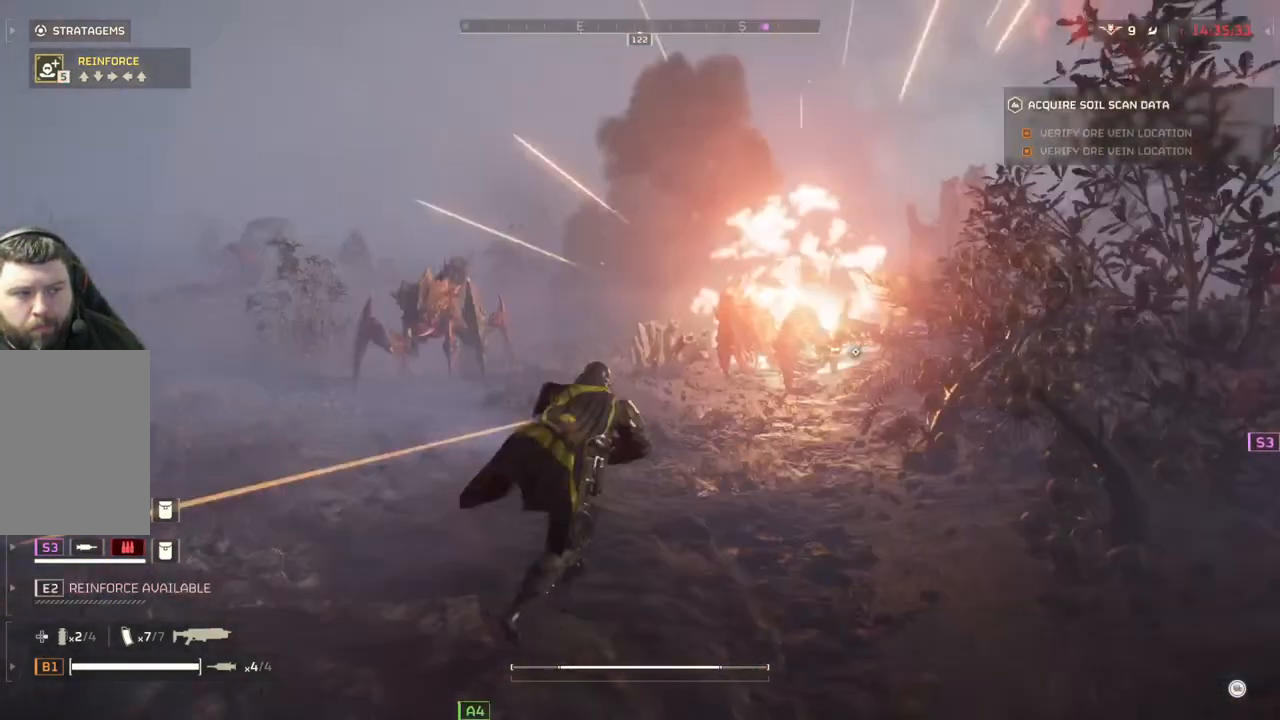
{"buttons": [], "left_stick": "up-right", "events": []}
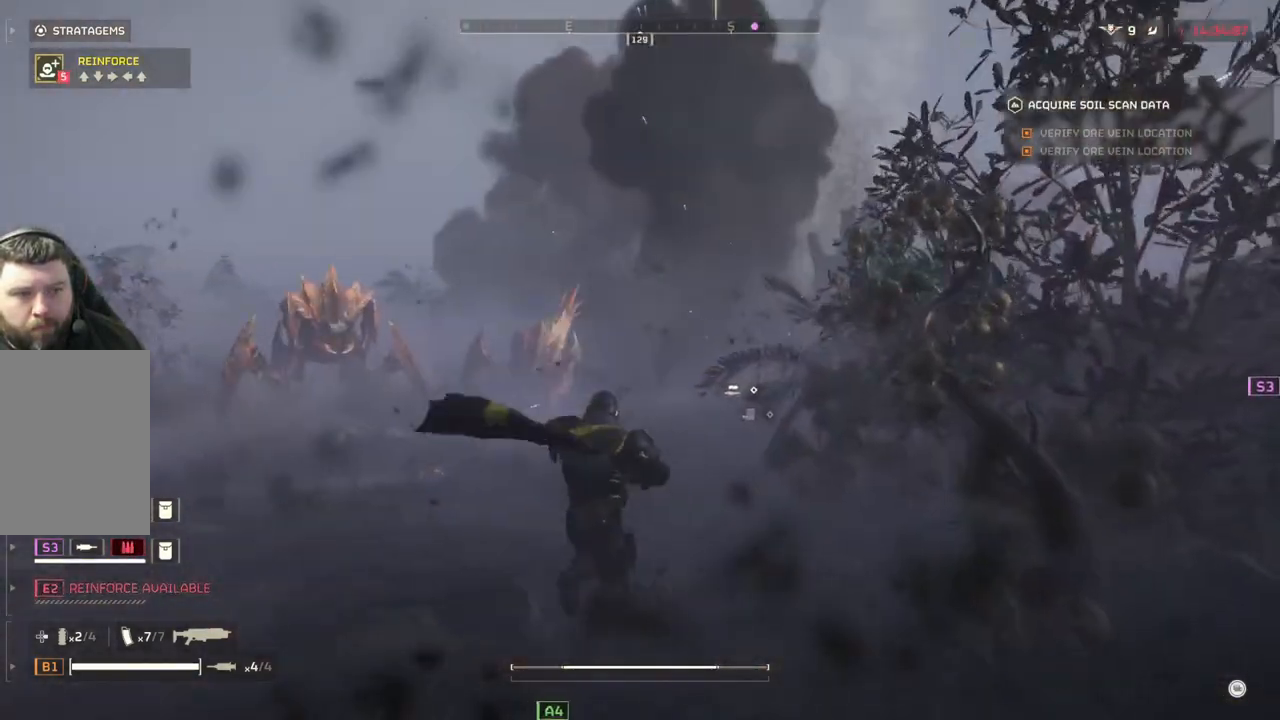
{"buttons": [], "left_stick": "up-right", "events": []}
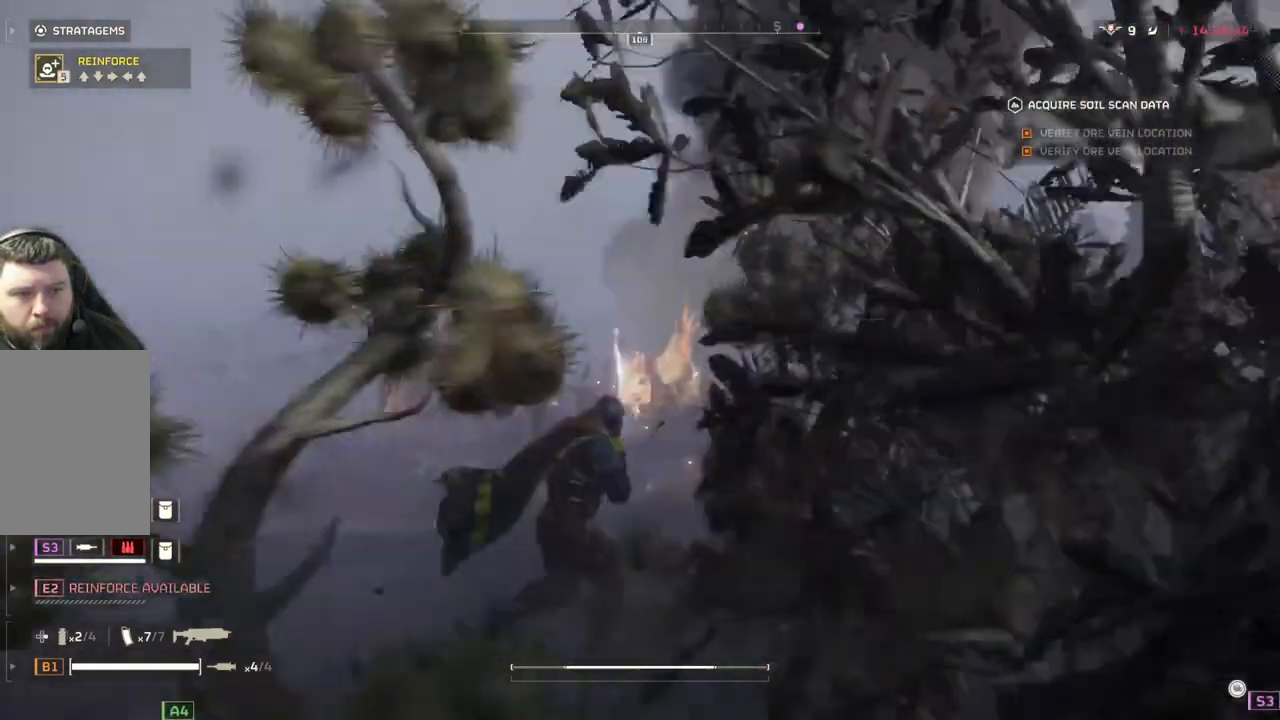
{"buttons": [], "left_stick": "up-right", "events": []}
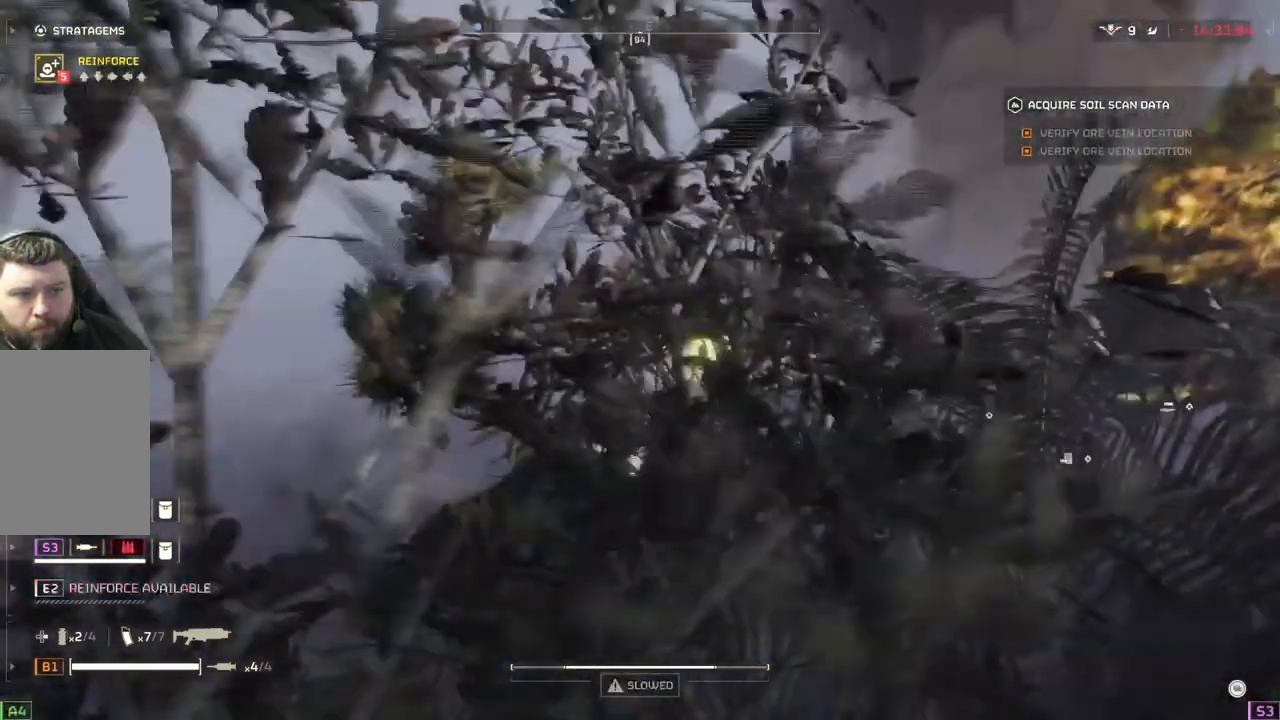
{"buttons": [], "left_stick": "up-right", "events": []}
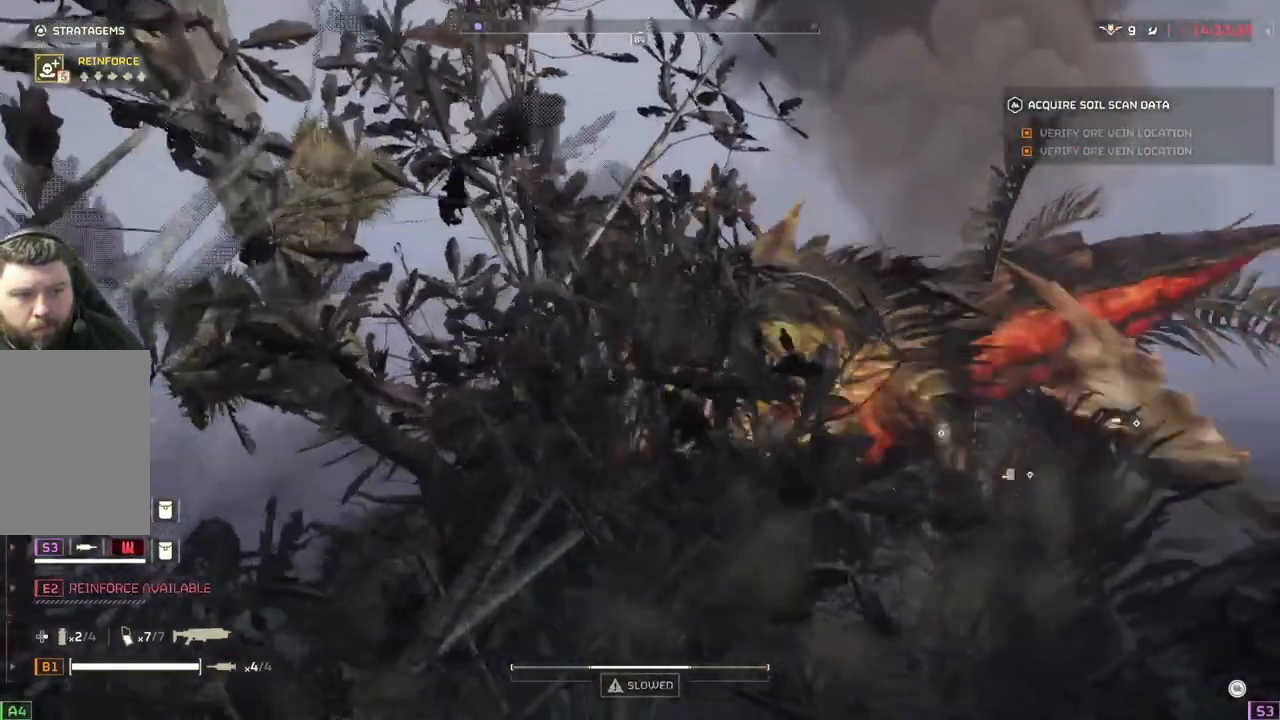
{"buttons": [], "left_stick": "left", "events": [[100, "left_stick", "up"], [200, "left_stick", "up-left"], [367, "left_stick", "left"]]}
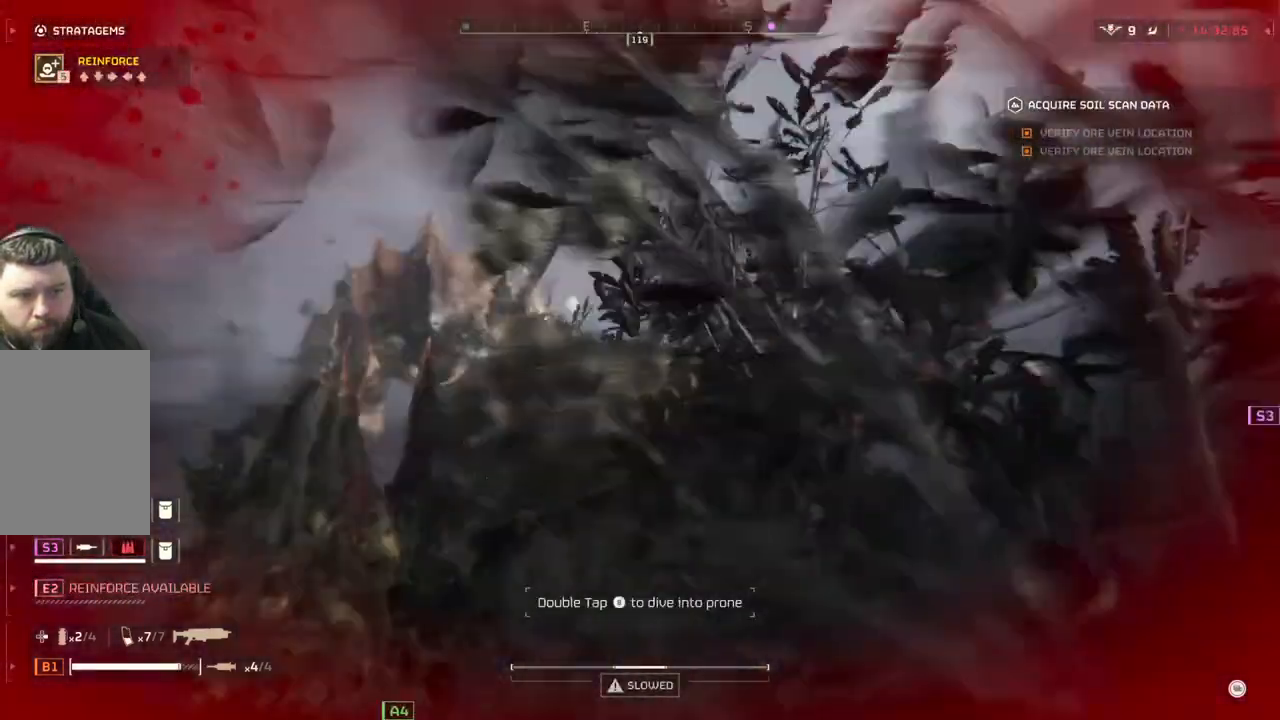
{"buttons": ["L1"], "left_stick": "up-left", "events": [[83, "L1", "down"], [133, "left_stick", "up-left"], [217, "L1", "up"], [300, "L1", "down"], [417, "L1", "up"], [500, "L1", "down"]]}
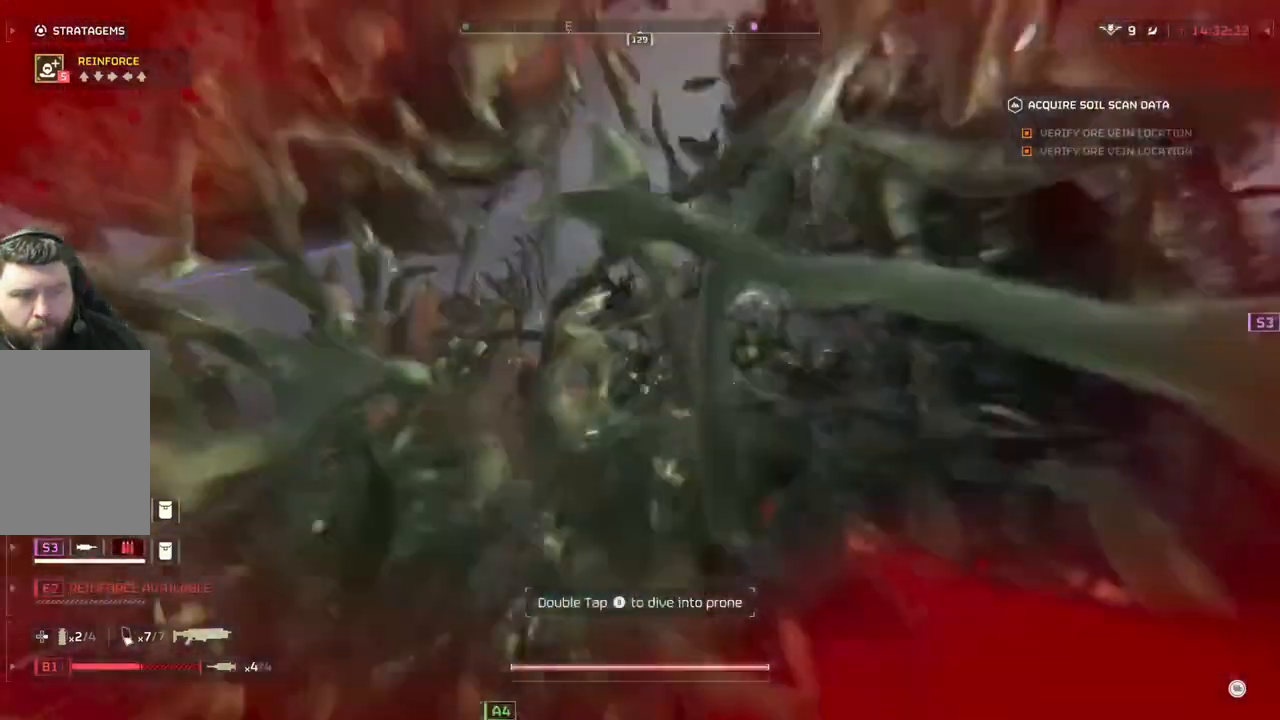
{"buttons": ["L1"], "left_stick": "up", "events": [[67, "L1", "up"], [150, "L1", "down"], [267, "L1", "up"], [433, "L1", "down"], [500, "left_stick", "up"]]}
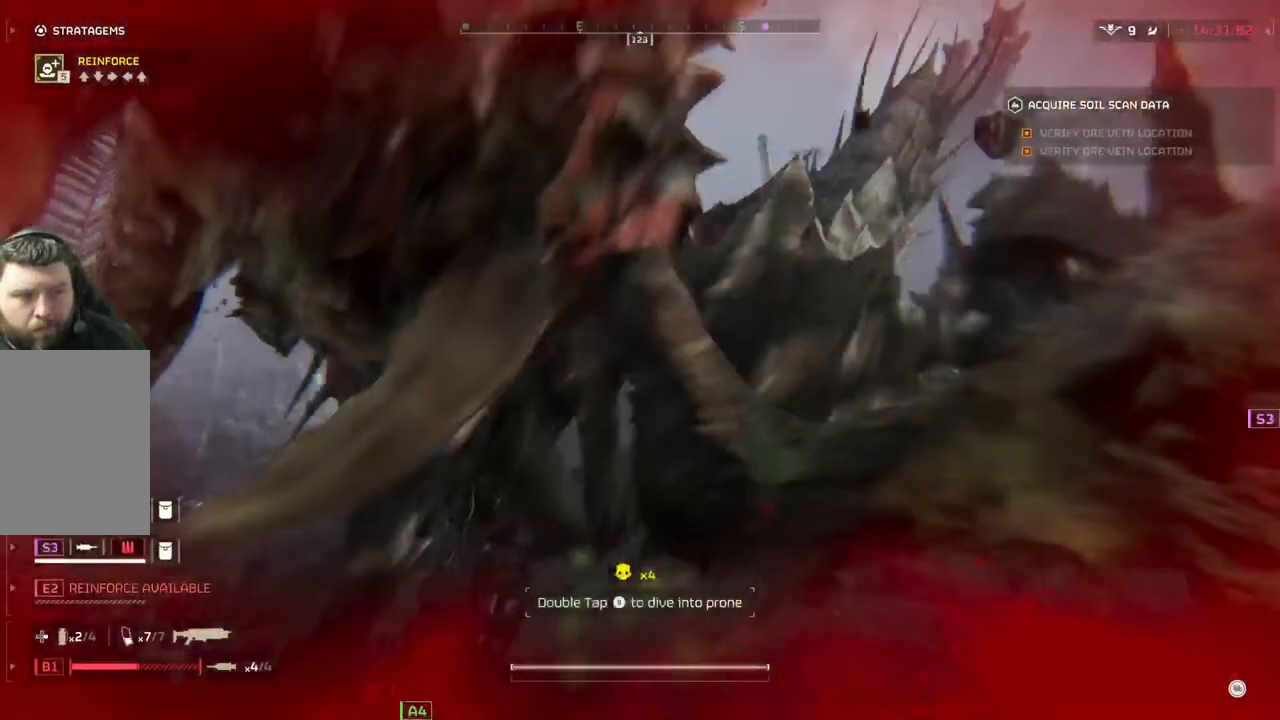
{"buttons": [], "left_stick": "up", "events": [[50, "L1", "up"], [183, "L1", "down"], [300, "L1", "up"], [350, "L1", "down"], [433, "L1", "up"]]}
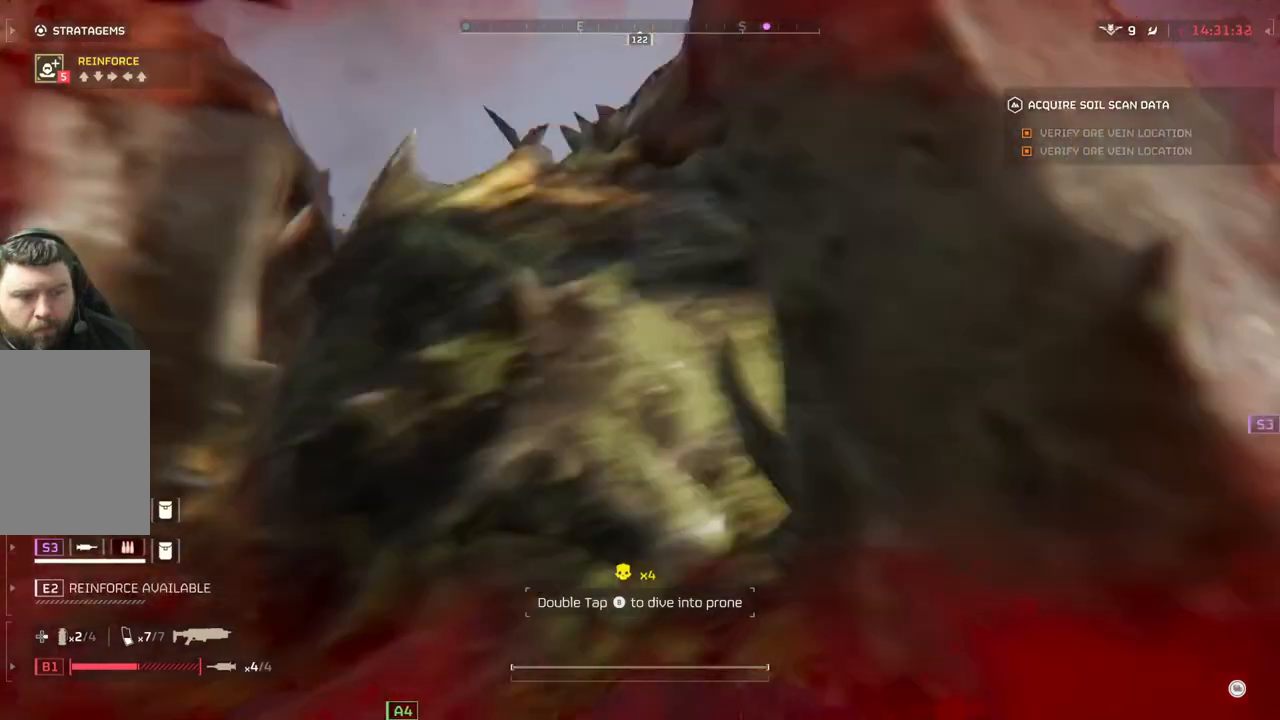
{"buttons": [], "left_stick": "up", "events": [[17, "L1", "down"], [117, "L1", "up"], [200, "L1", "down"], [283, "L1", "up"], [350, "L1", "down"], [450, "L1", "up"]]}
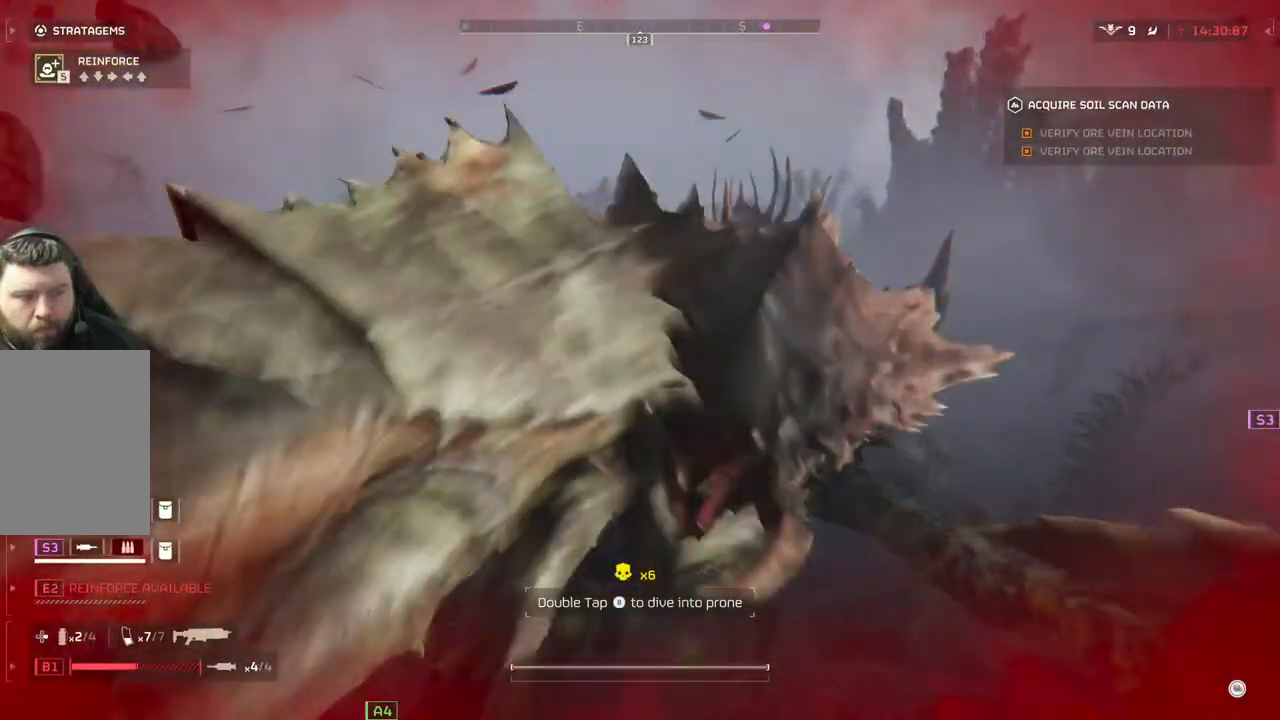
{"buttons": [], "left_stick": "up", "events": [[17, "L1", "down"], [100, "L1", "up"], [183, "L1", "down"], [250, "L1", "up"], [350, "L1", "down"], [417, "L1", "up"]]}
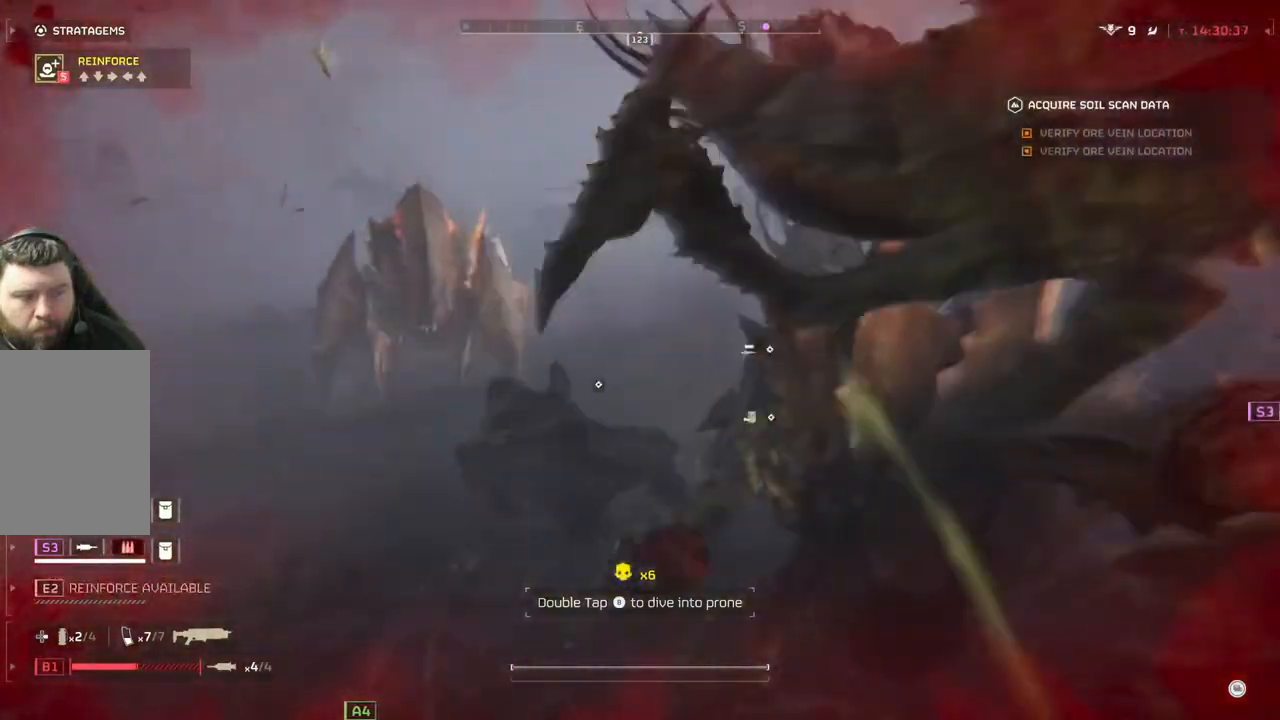
{"buttons": [], "left_stick": "up", "events": [[17, "L1", "down"], [150, "L1", "up"], [200, "L1", "down"], [317, "L1", "up"], [383, "L1", "down"], [467, "L1", "up"]]}
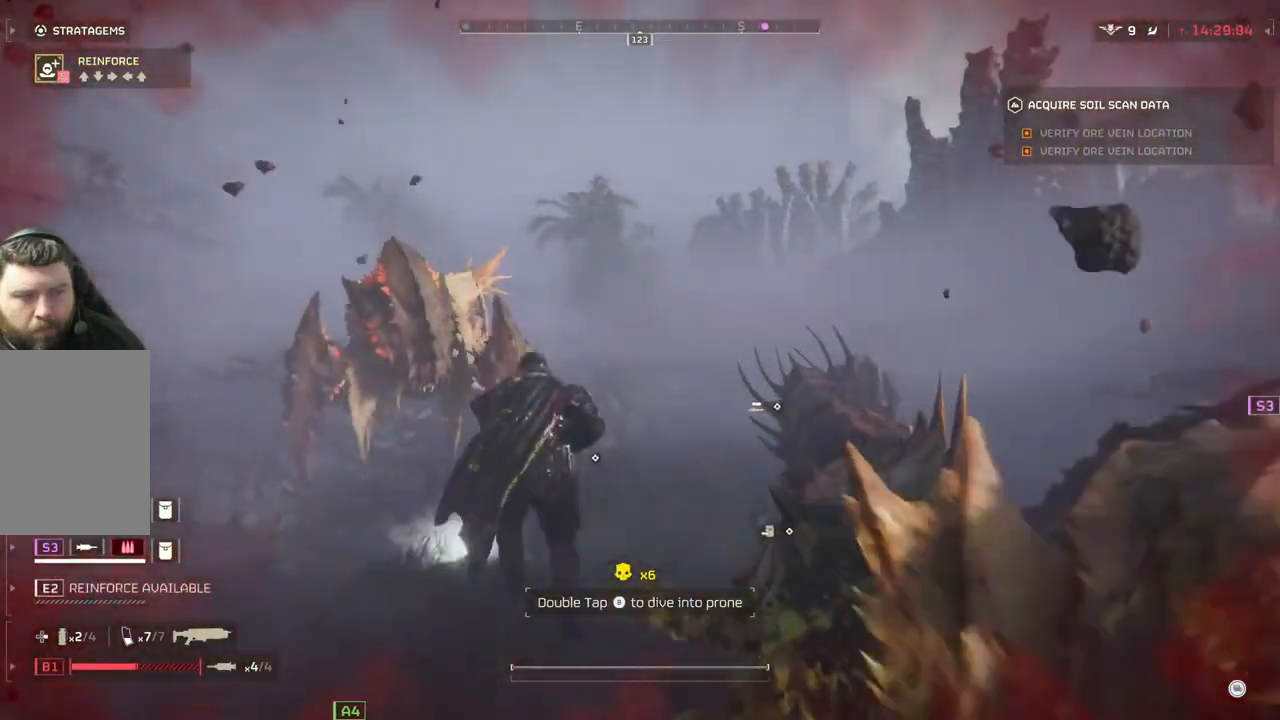
{"buttons": ["L1"], "left_stick": "up-right", "events": [[33, "L1", "down"], [167, "L1", "up"], [200, "left_stick", "up-right"], [233, "L1", "down"], [333, "L1", "up"], [417, "L1", "down"]]}
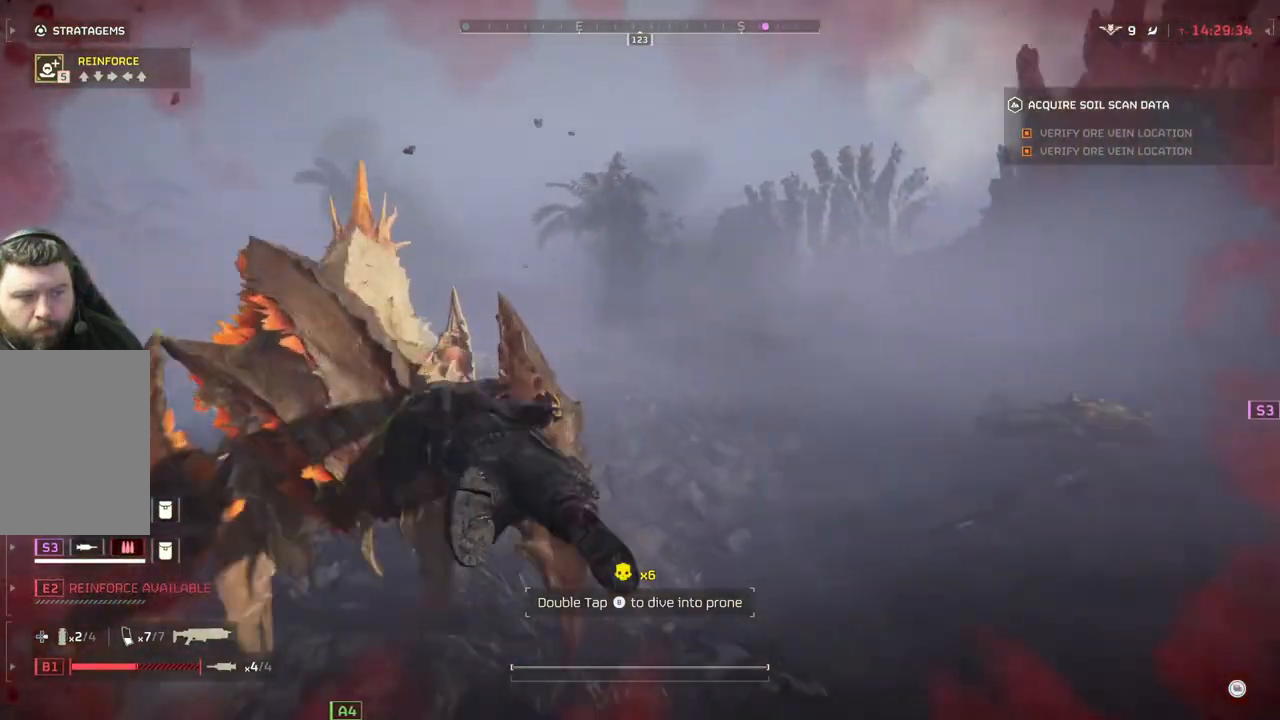
{"buttons": ["L1"], "left_stick": "up-right", "events": [[33, "L1", "up"], [100, "L1", "down"], [217, "L1", "up"], [317, "L1", "down"], [433, "L1", "up"], [483, "L1", "down"]]}
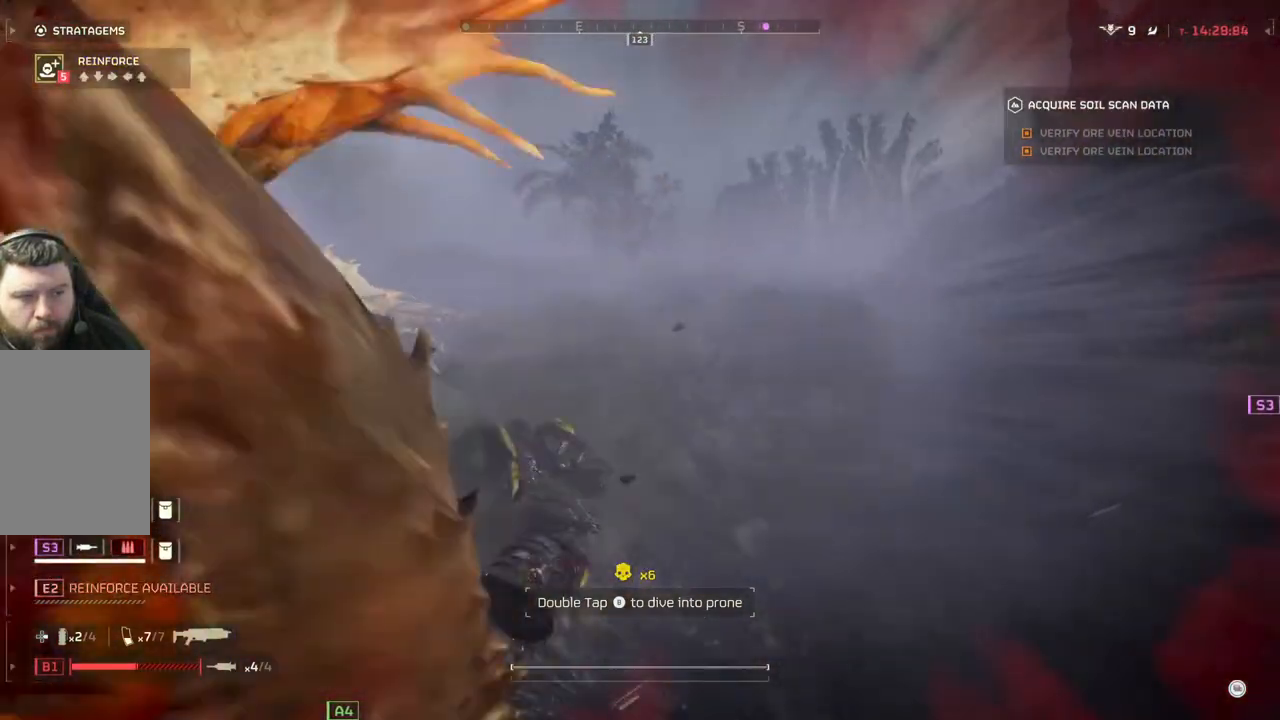
{"buttons": [], "left_stick": "up", "events": [[33, "left_stick", "up"], [67, "L1", "up"], [233, "L1", "down"], [283, "L1", "up"], [367, "L1", "down"], [450, "L1", "up"]]}